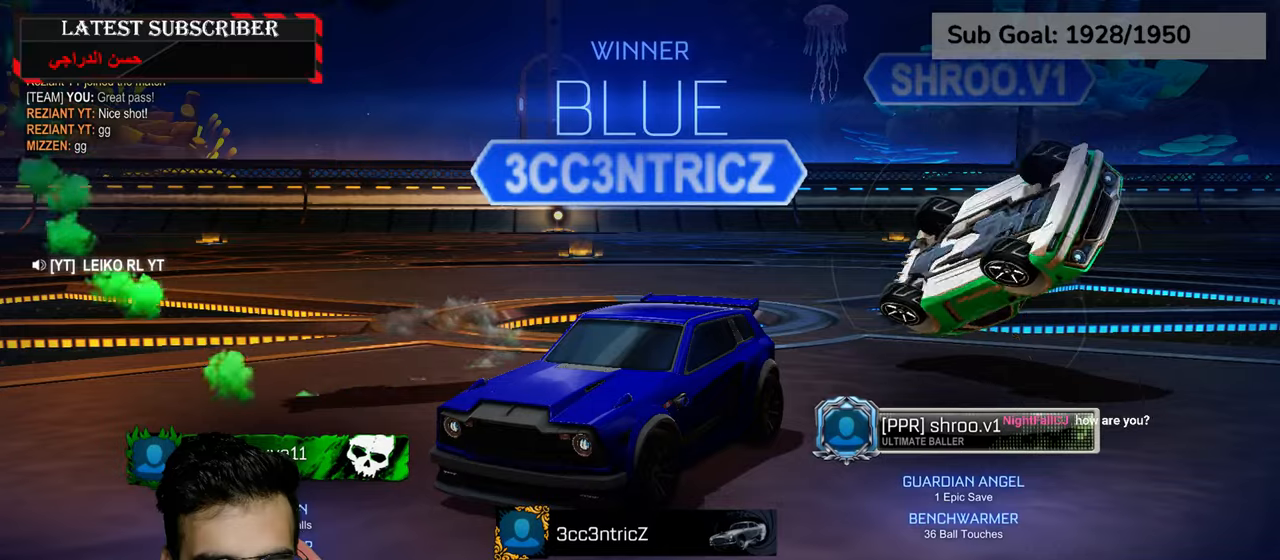
Gameplay with a controller (Xbox layout); each line is a JSON object with the inputs held at the frame after it (dt_ms = milliseconds from this image to that frame). "events" lists button and stick changes between this image and that frame as [ms after this image, input, new state], when the widget could be followed in between.
{"dt_ms": 500, "buttons": [], "left_stick": "center", "right_stick": "center", "events": [[167, "A", "down"], [250, "A", "up"]]}
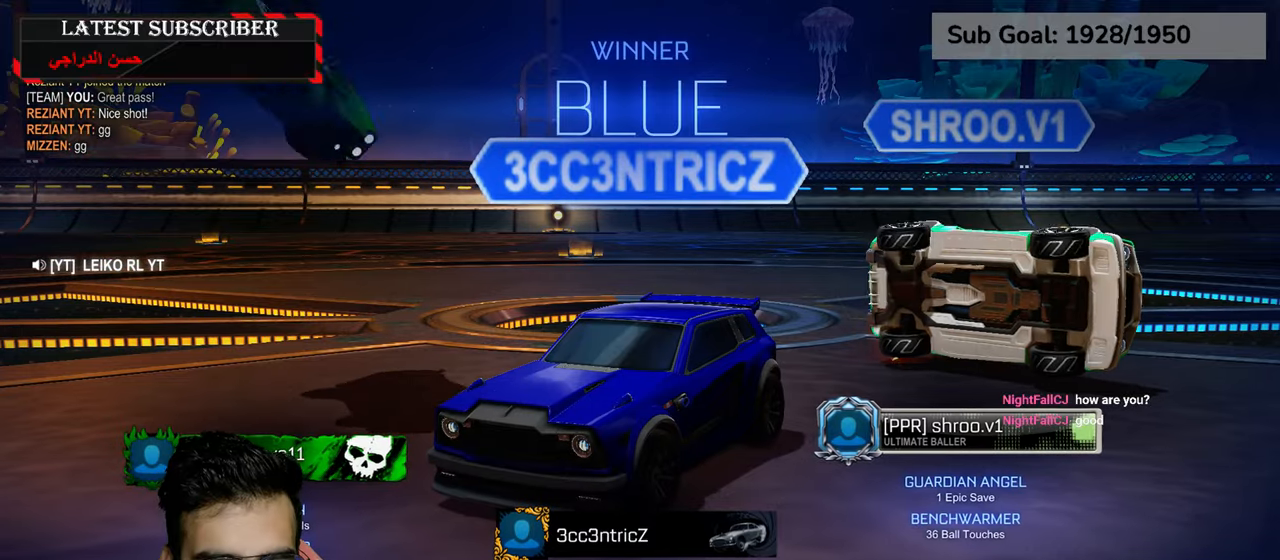
{"dt_ms": 500, "buttons": [], "left_stick": "center", "right_stick": "center", "events": []}
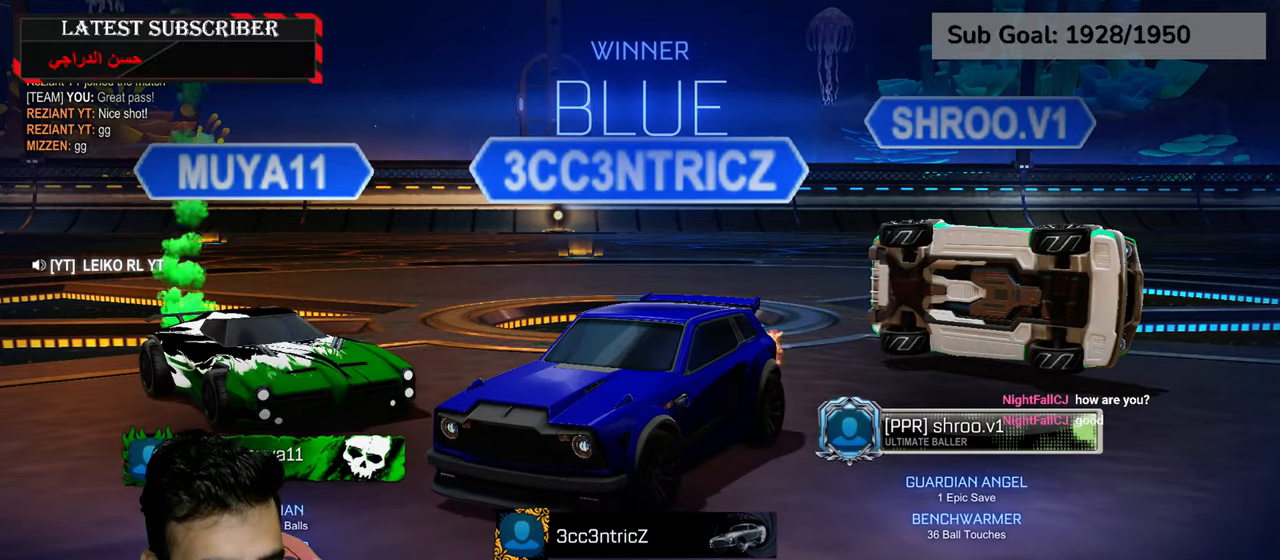
{"dt_ms": 500, "buttons": [], "left_stick": "center", "right_stick": "center", "events": []}
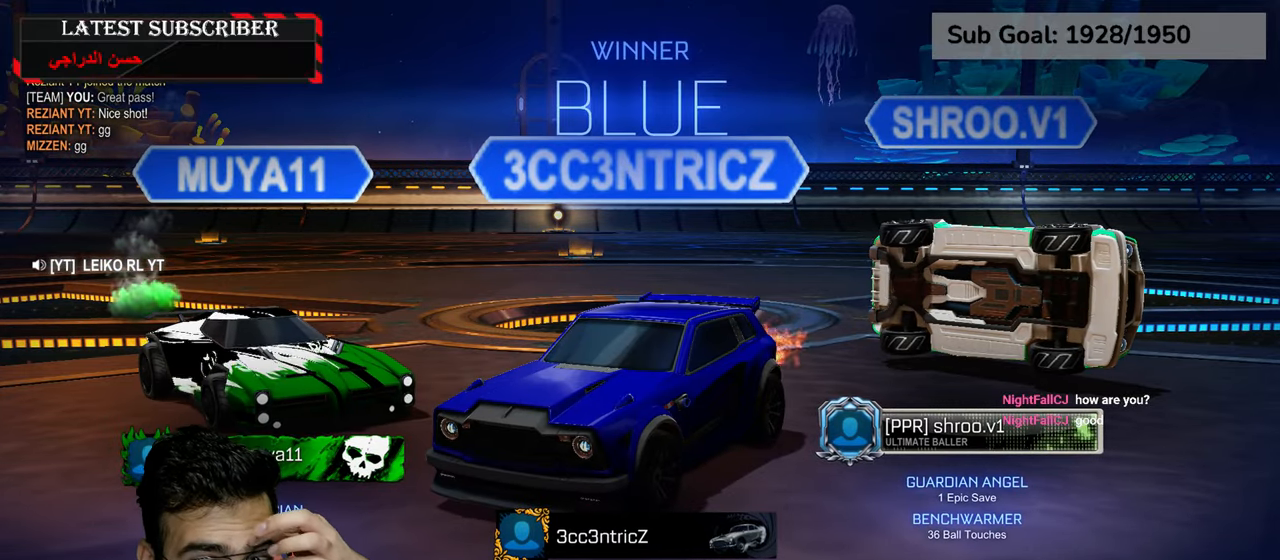
{"dt_ms": 500, "buttons": [], "left_stick": "center", "right_stick": "center", "events": []}
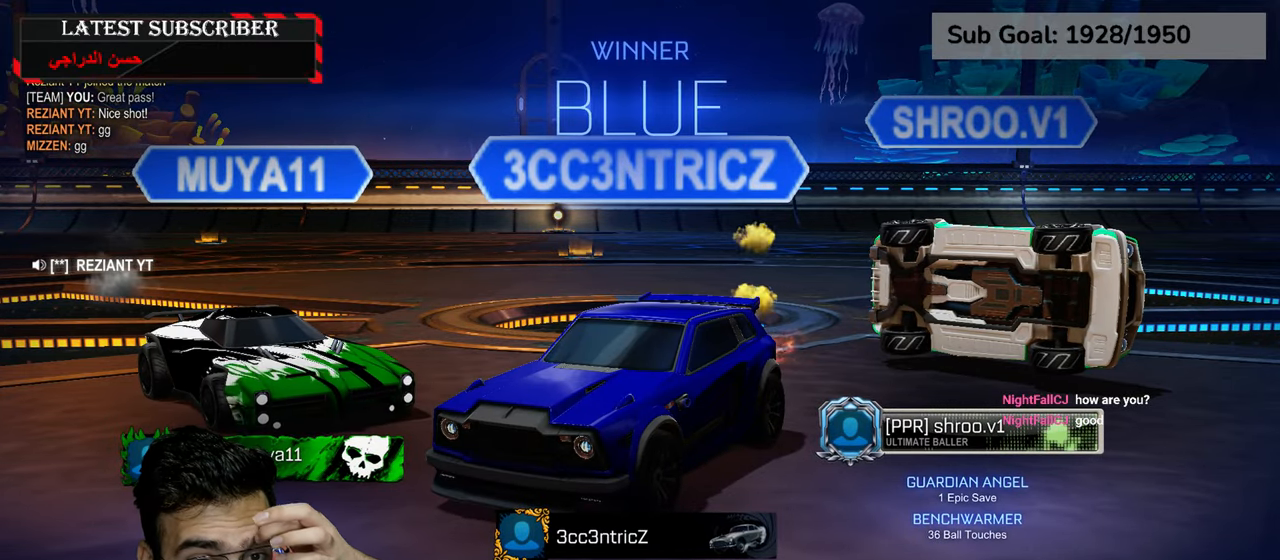
{"dt_ms": 500, "buttons": [], "left_stick": "center", "right_stick": "center", "events": []}
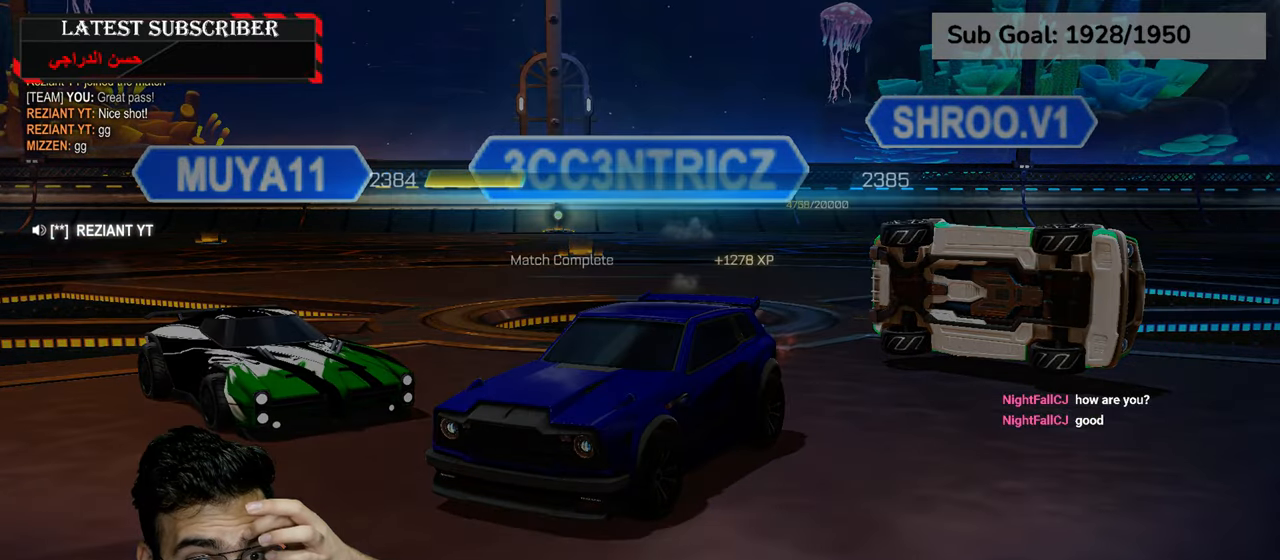
{"dt_ms": 500, "buttons": [], "left_stick": "center", "right_stick": "center", "events": [[367, "A", "down"], [500, "A", "up"]]}
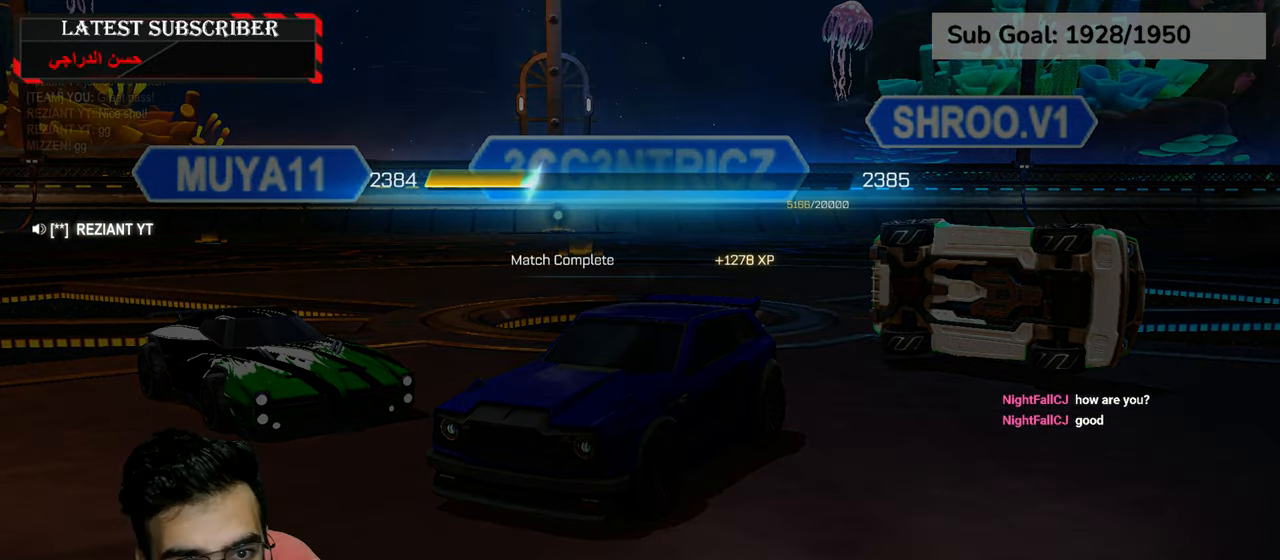
{"dt_ms": 500, "buttons": [], "left_stick": "center", "right_stick": "center", "events": []}
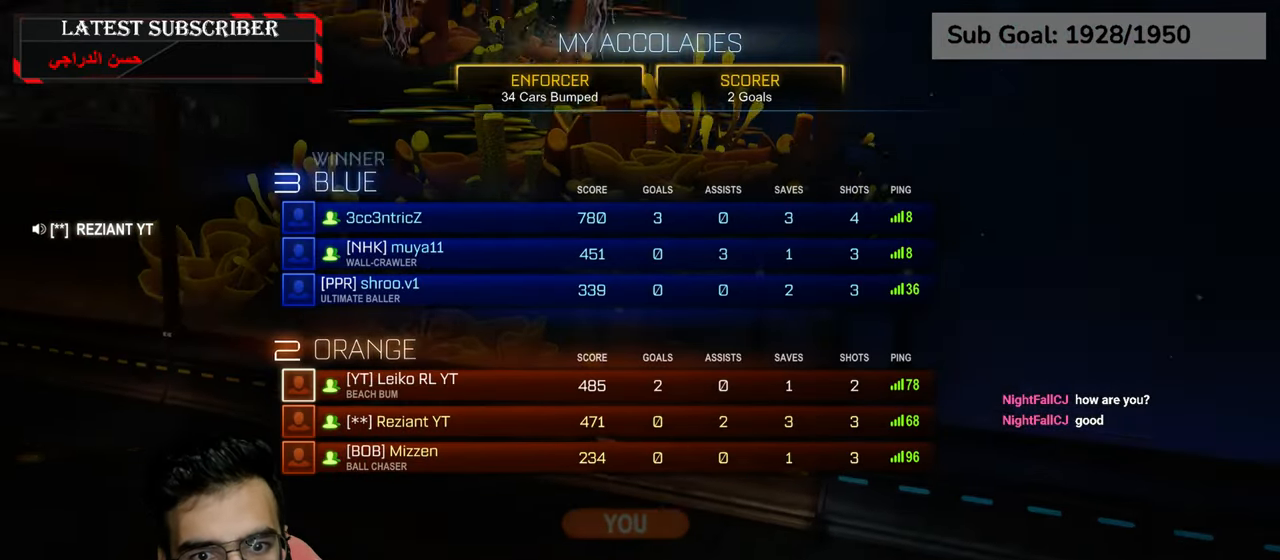
{"dt_ms": 1000, "buttons": [], "left_stick": "center", "right_stick": "center"}
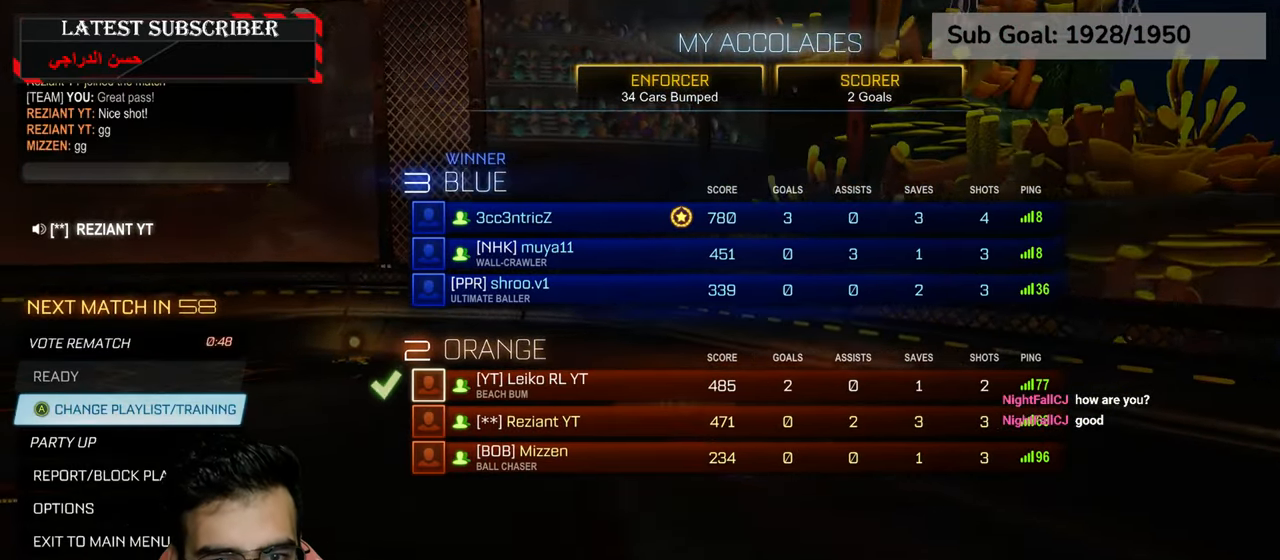
{"dt_ms": 500, "buttons": [], "left_stick": "center", "right_stick": "center", "events": []}
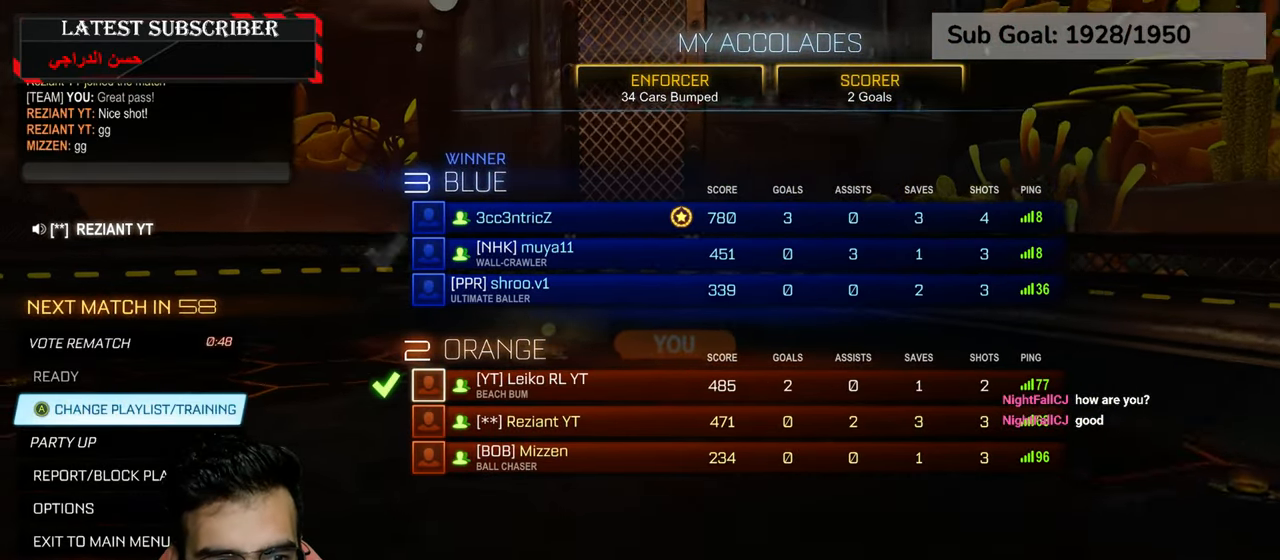
{"dt_ms": 500, "buttons": [], "left_stick": "center", "right_stick": "center", "events": []}
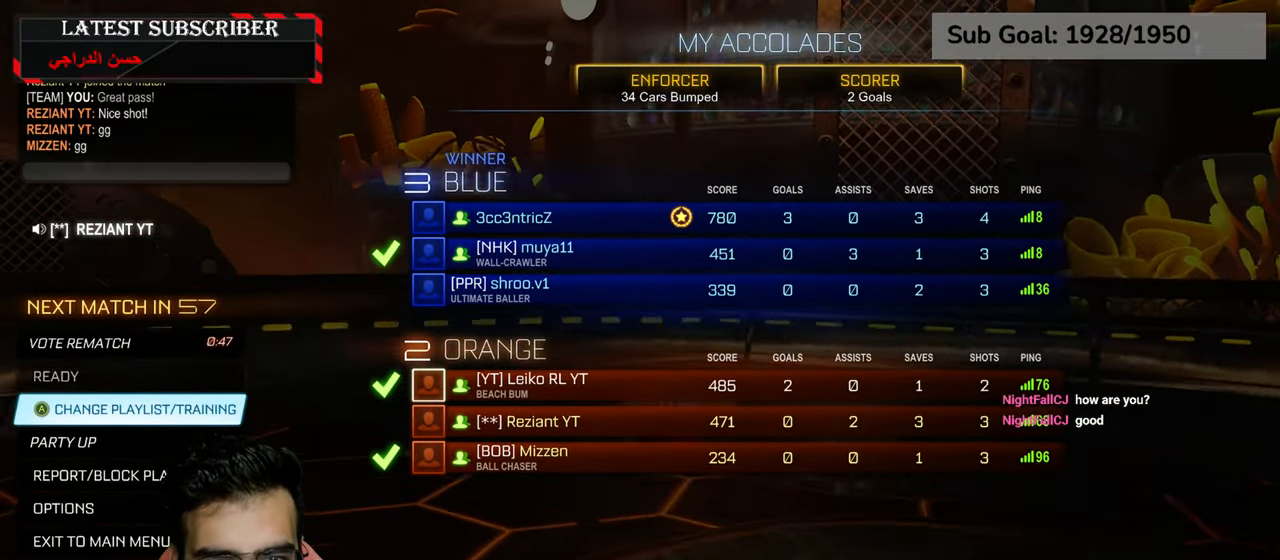
{"dt_ms": 500, "buttons": [], "left_stick": "center", "right_stick": "center", "events": [[250, "R2", "down"], [400, "R2", "up"]]}
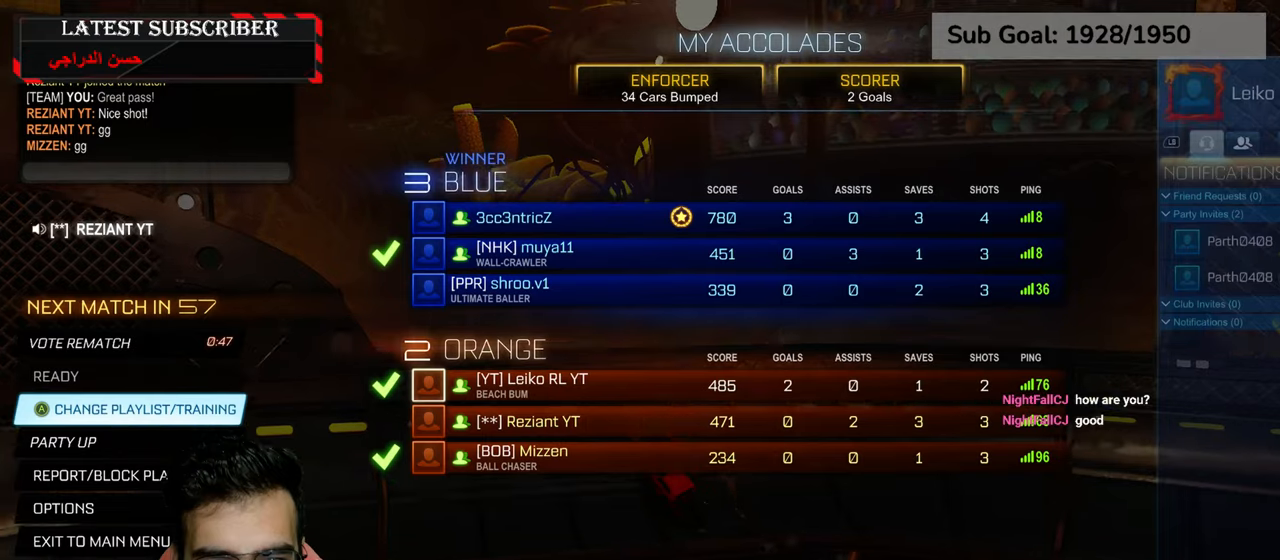
{"dt_ms": 500, "buttons": [], "left_stick": "center", "right_stick": "center", "events": []}
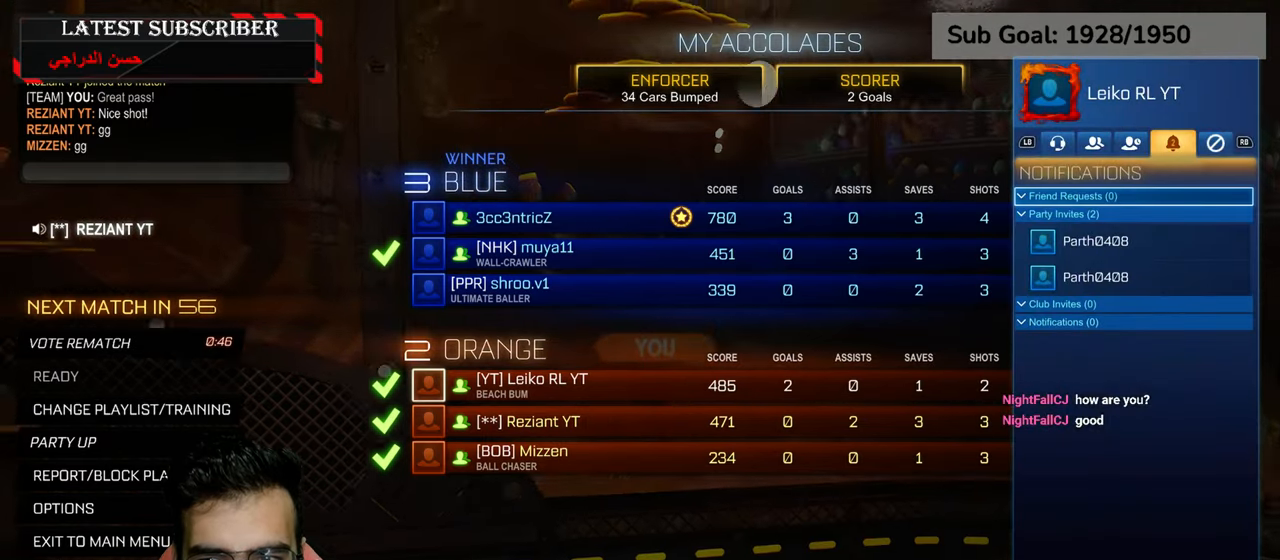
{"dt_ms": 500, "buttons": [], "left_stick": "down", "right_stick": "center", "events": [[200, "left_stick", "down"], [350, "left_stick", "center"], [434, "left_stick", "down"]]}
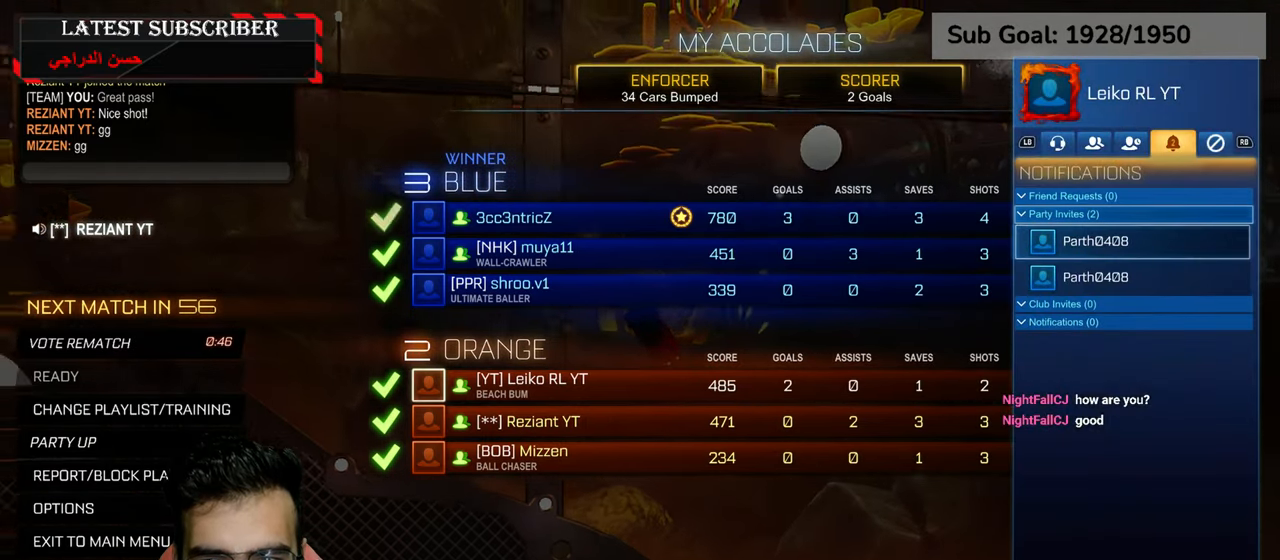
{"dt_ms": 500, "buttons": [], "left_stick": "center", "right_stick": "center", "events": [[67, "left_stick", "center"], [84, "A", "down"], [167, "A", "up"], [217, "left_stick", "down"], [334, "A", "down"], [350, "left_stick", "center"], [450, "A", "up"]]}
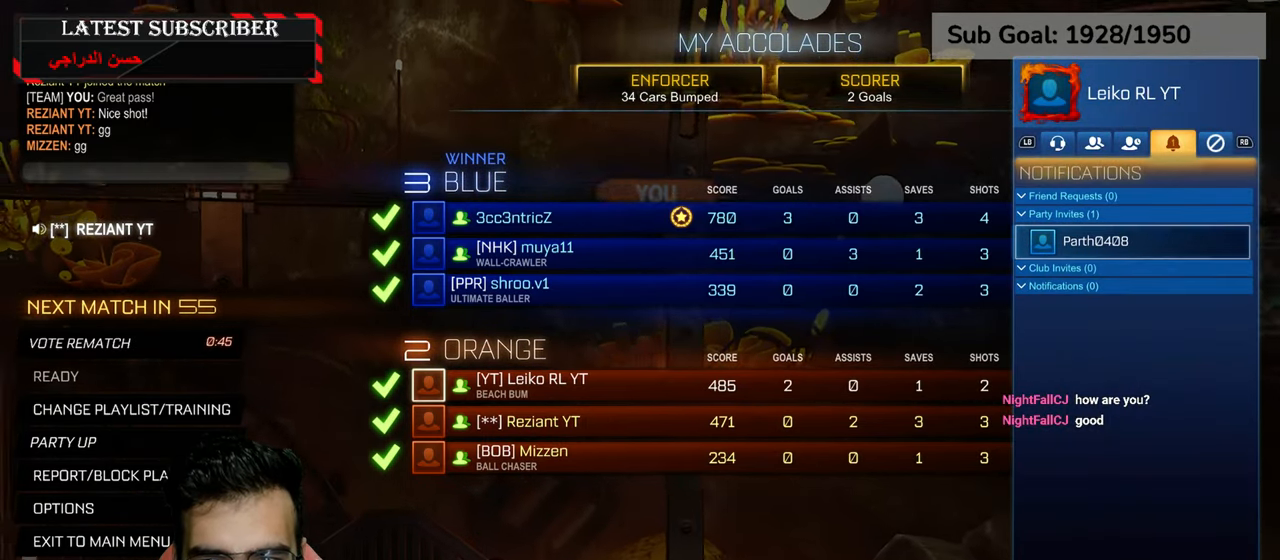
{"dt_ms": 500, "buttons": ["L1"], "left_stick": "center", "right_stick": "center", "events": [[117, "A", "down"], [217, "A", "up"], [234, "left_stick", "down"], [367, "A", "down"], [384, "left_stick", "center"], [467, "A", "up"], [484, "L1", "down"]]}
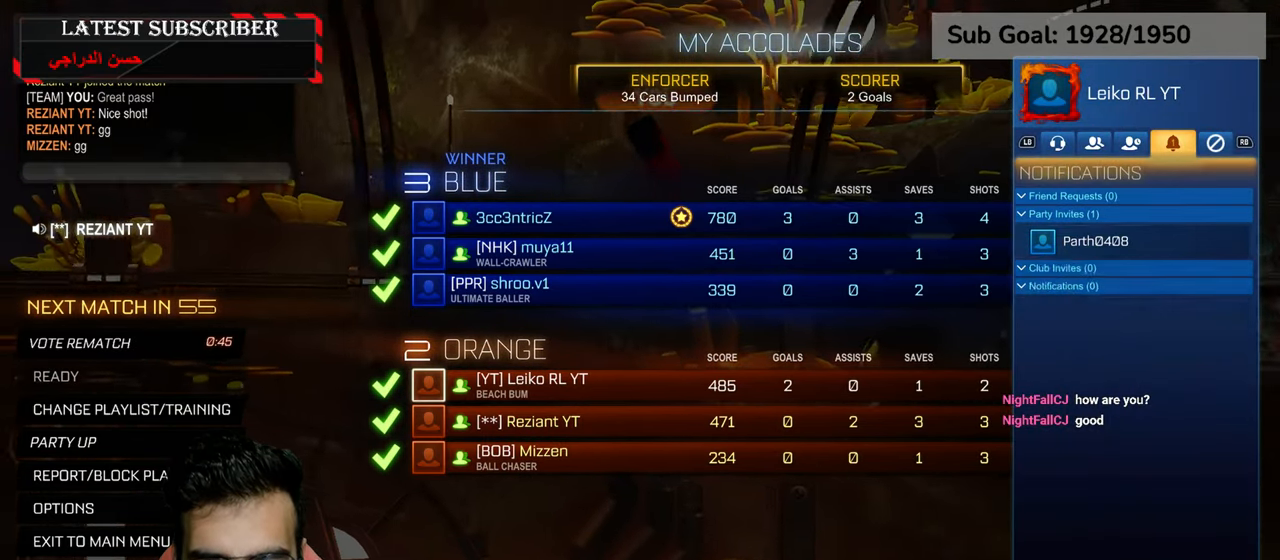
{"dt_ms": 500, "buttons": [], "left_stick": "center", "right_stick": "center", "events": [[100, "L1", "up"], [184, "L1", "down"], [317, "L1", "up"]]}
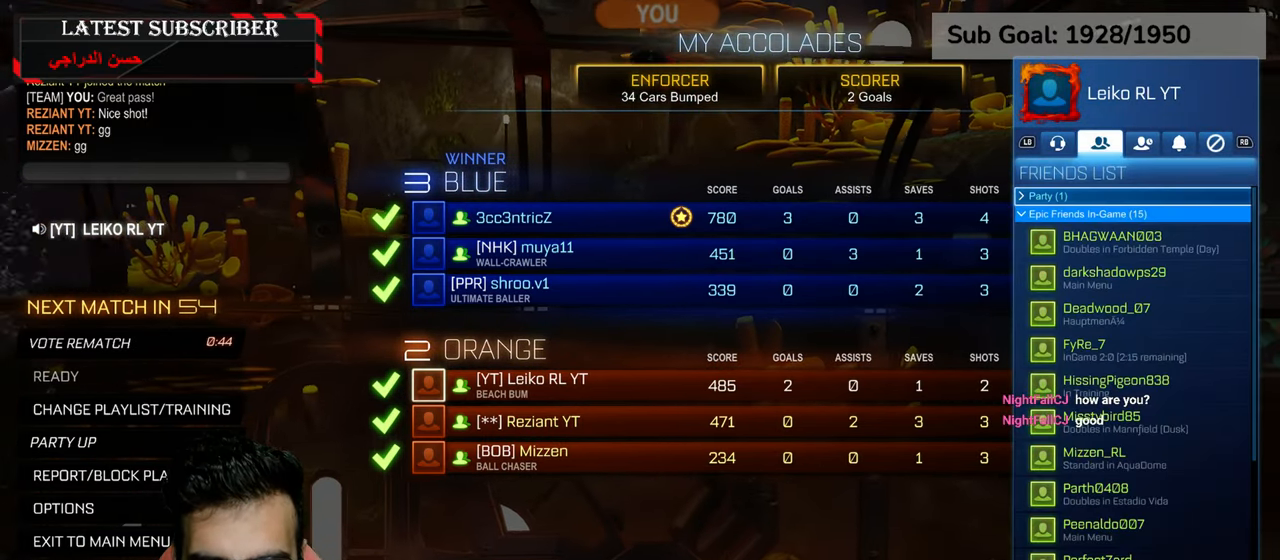
{"dt_ms": 500, "buttons": [], "left_stick": "down", "right_stick": "center", "events": [[467, "left_stick", "down"]]}
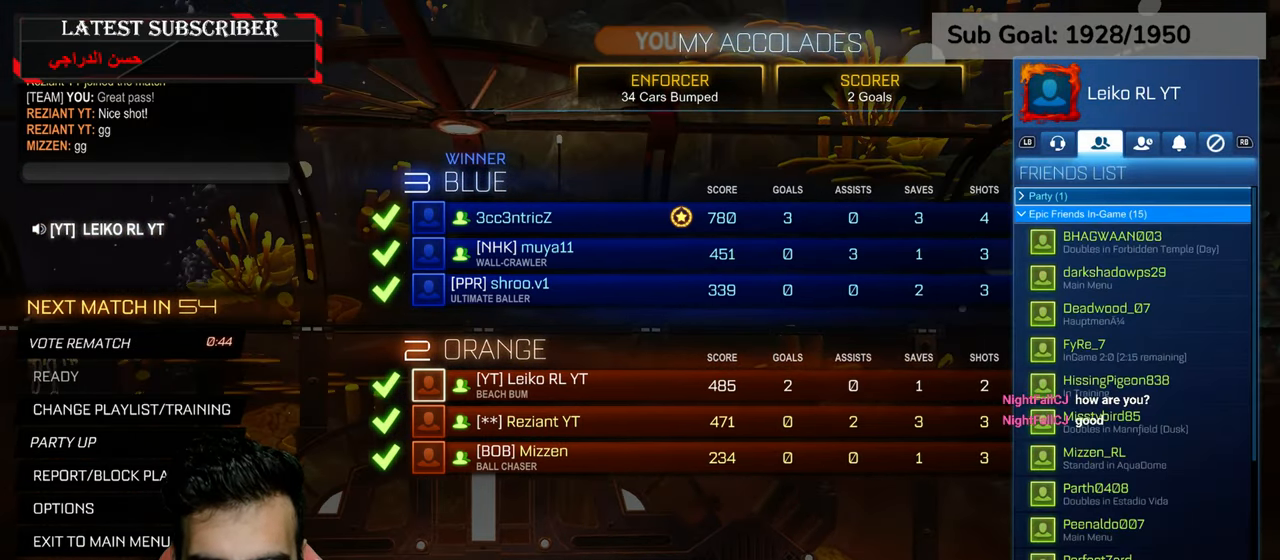
{"dt_ms": 500, "buttons": [], "left_stick": "down", "right_stick": "center", "events": []}
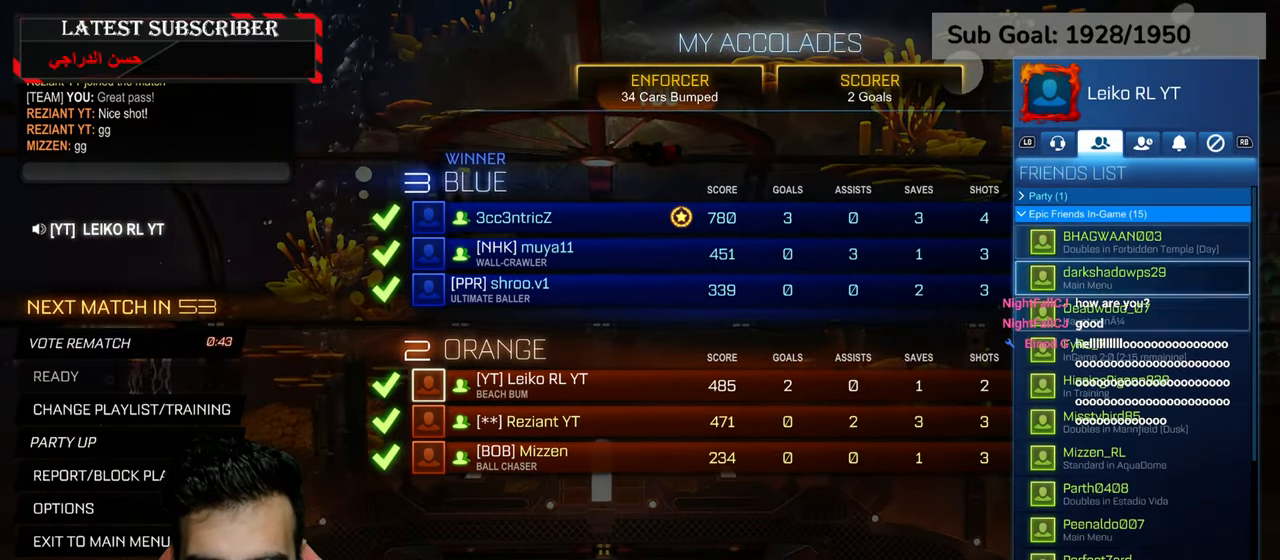
{"dt_ms": 500, "buttons": [], "left_stick": "center", "right_stick": "center", "events": [[300, "left_stick", "center"]]}
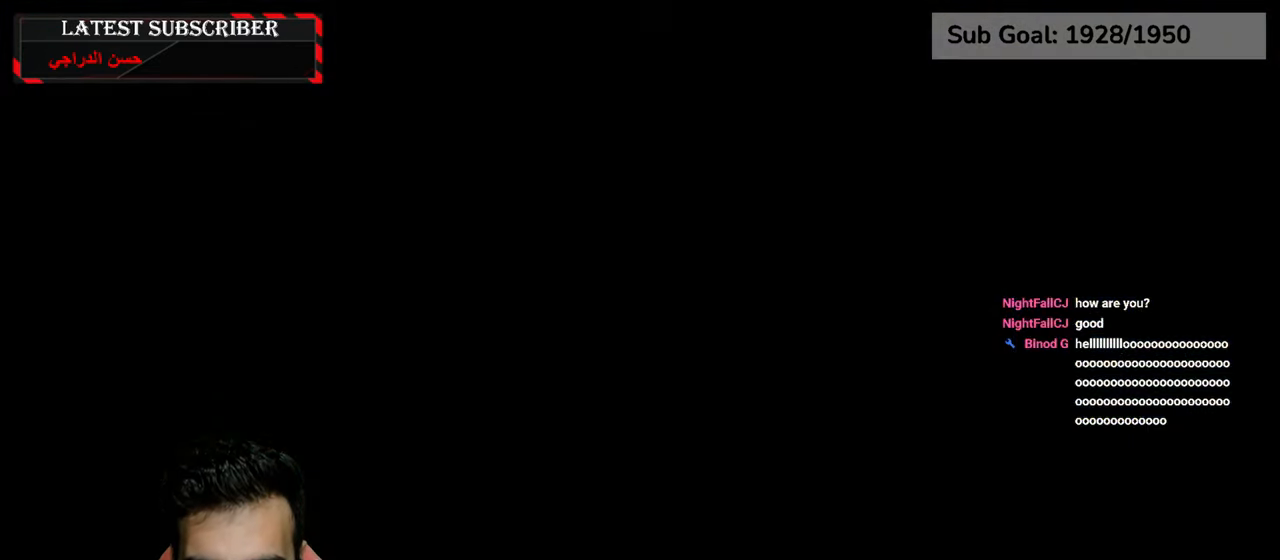
{"dt_ms": 500, "buttons": [], "left_stick": "center", "right_stick": "center", "events": []}
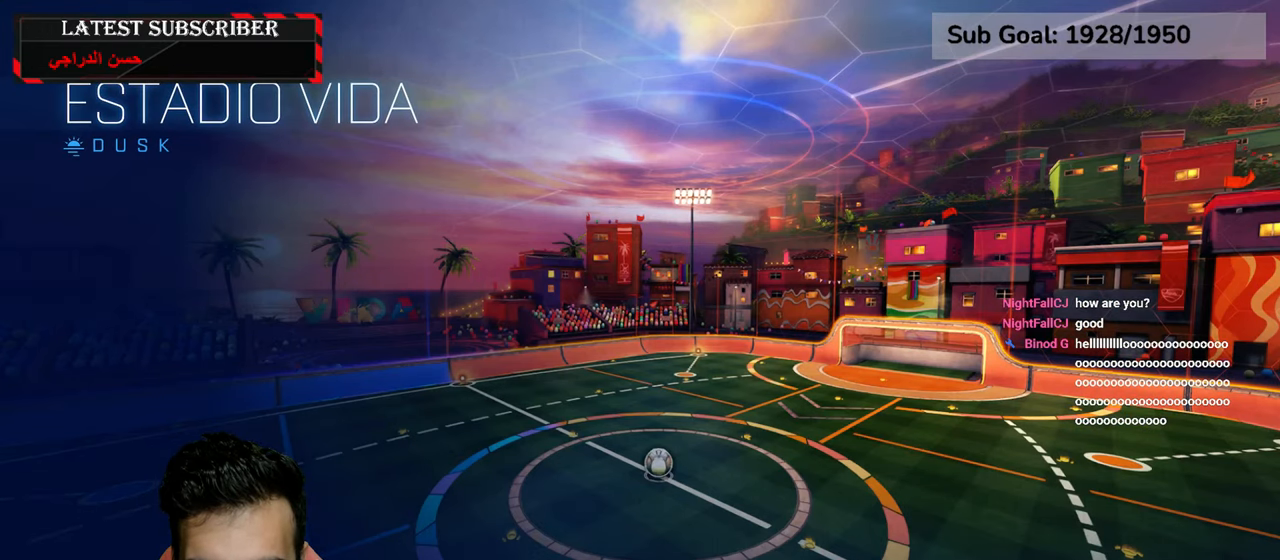
{"dt_ms": 500, "buttons": [], "left_stick": "center", "right_stick": "center", "events": []}
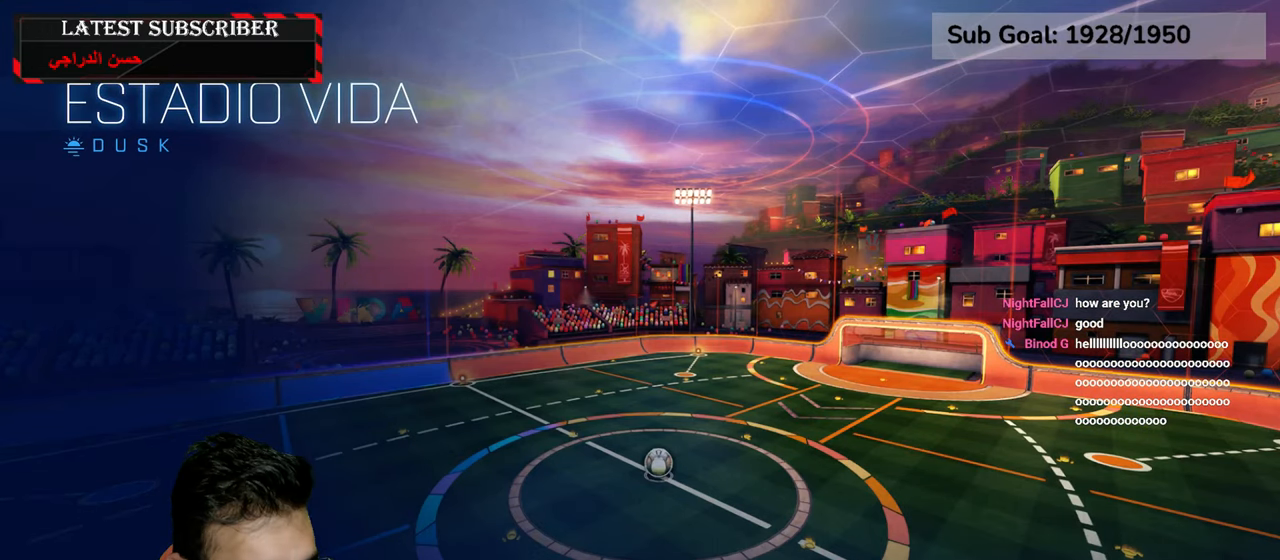
{"dt_ms": 500, "buttons": [], "left_stick": "center", "right_stick": "center", "events": []}
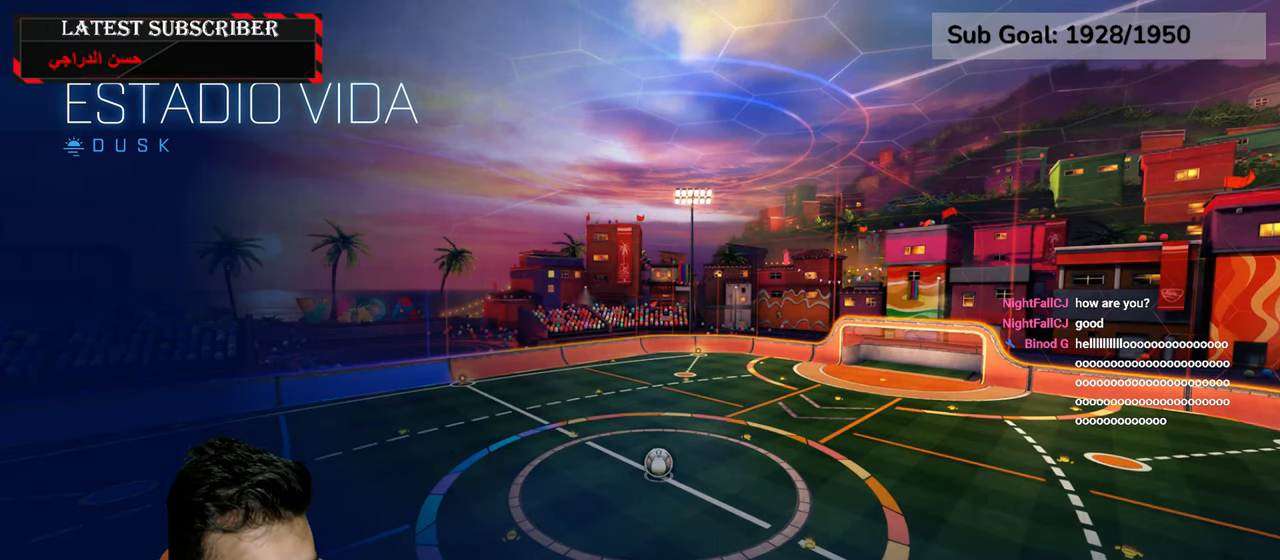
{"dt_ms": 500, "buttons": [], "left_stick": "center", "right_stick": "center", "events": []}
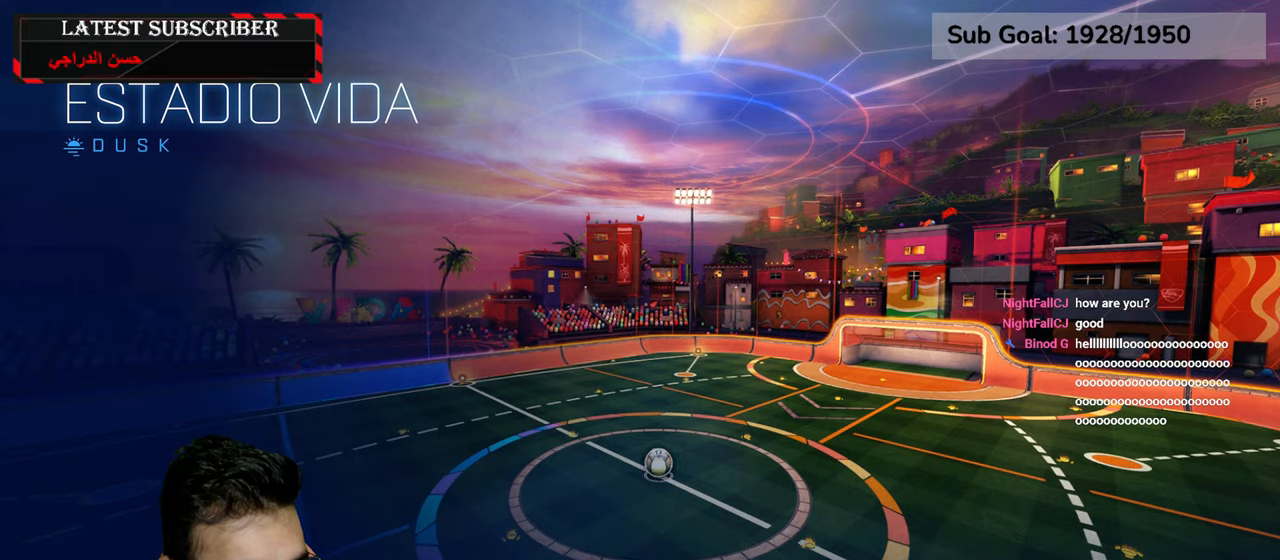
{"dt_ms": 500, "buttons": [], "left_stick": "center", "right_stick": "center", "events": []}
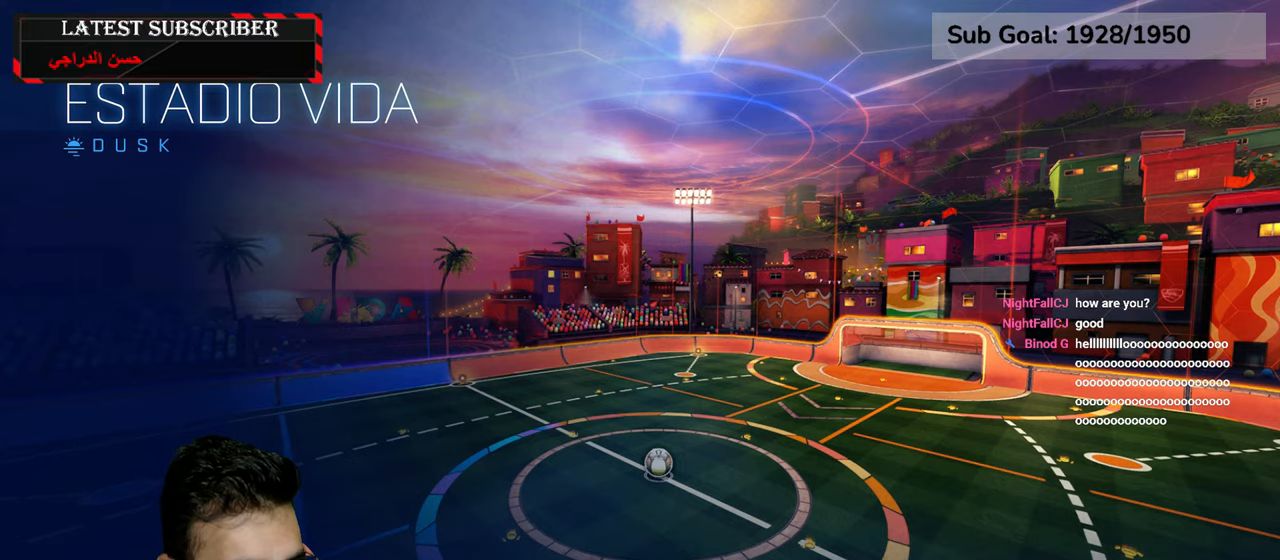
{"dt_ms": 500, "buttons": [], "left_stick": "center", "right_stick": "center", "events": []}
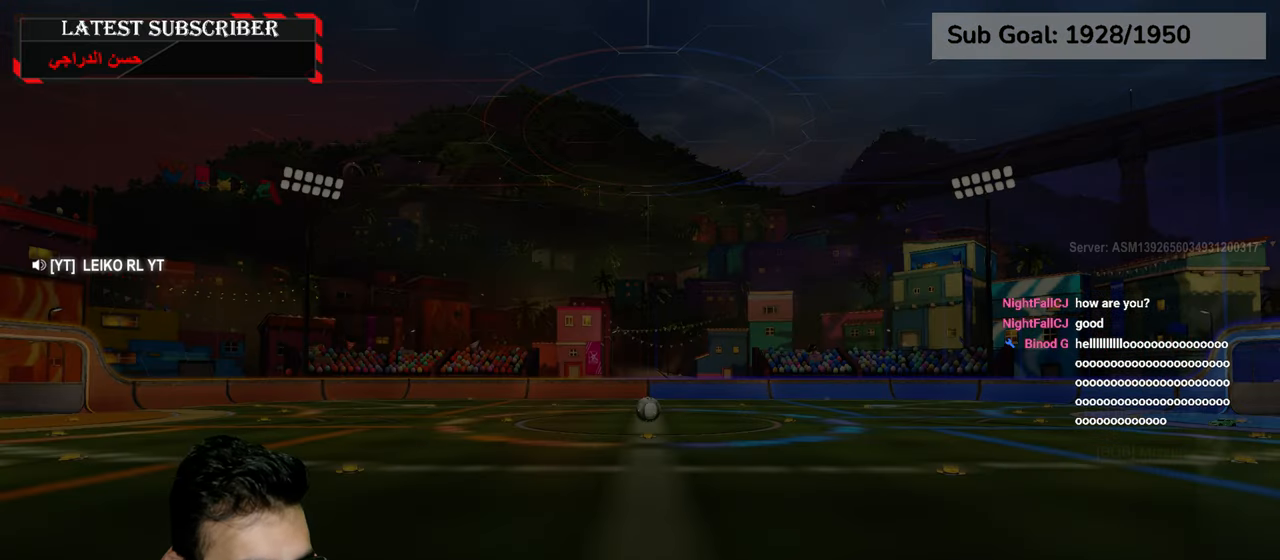
{"dt_ms": 500, "buttons": ["R1"], "left_stick": "center", "right_stick": "center", "events": [[467, "R1", "down"]]}
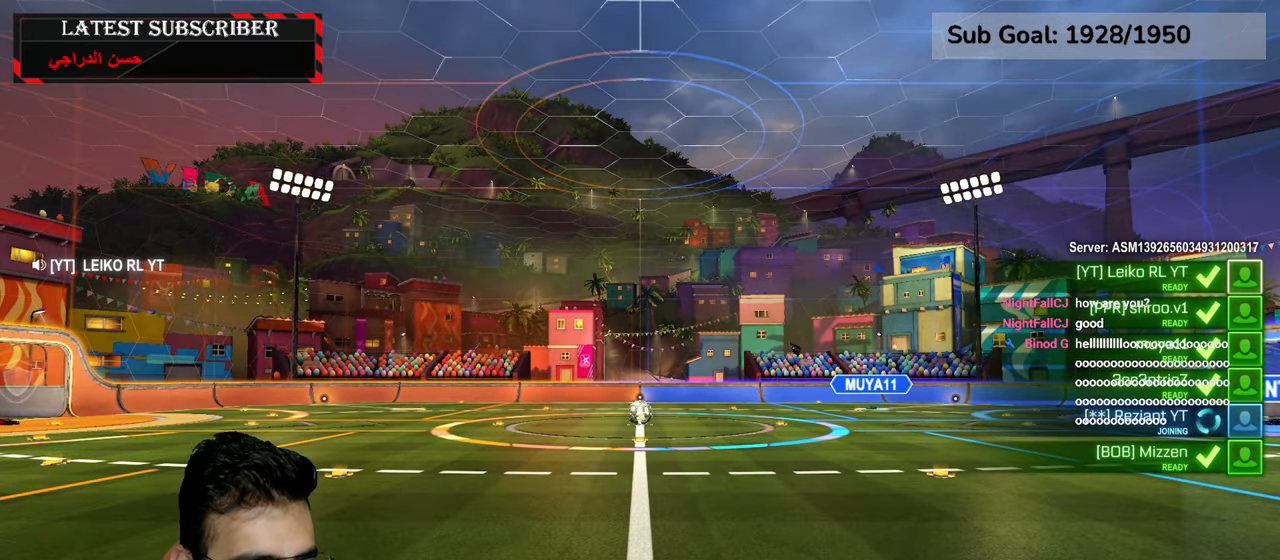
{"dt_ms": 500, "buttons": ["R1"], "left_stick": "center", "right_stick": "center", "events": []}